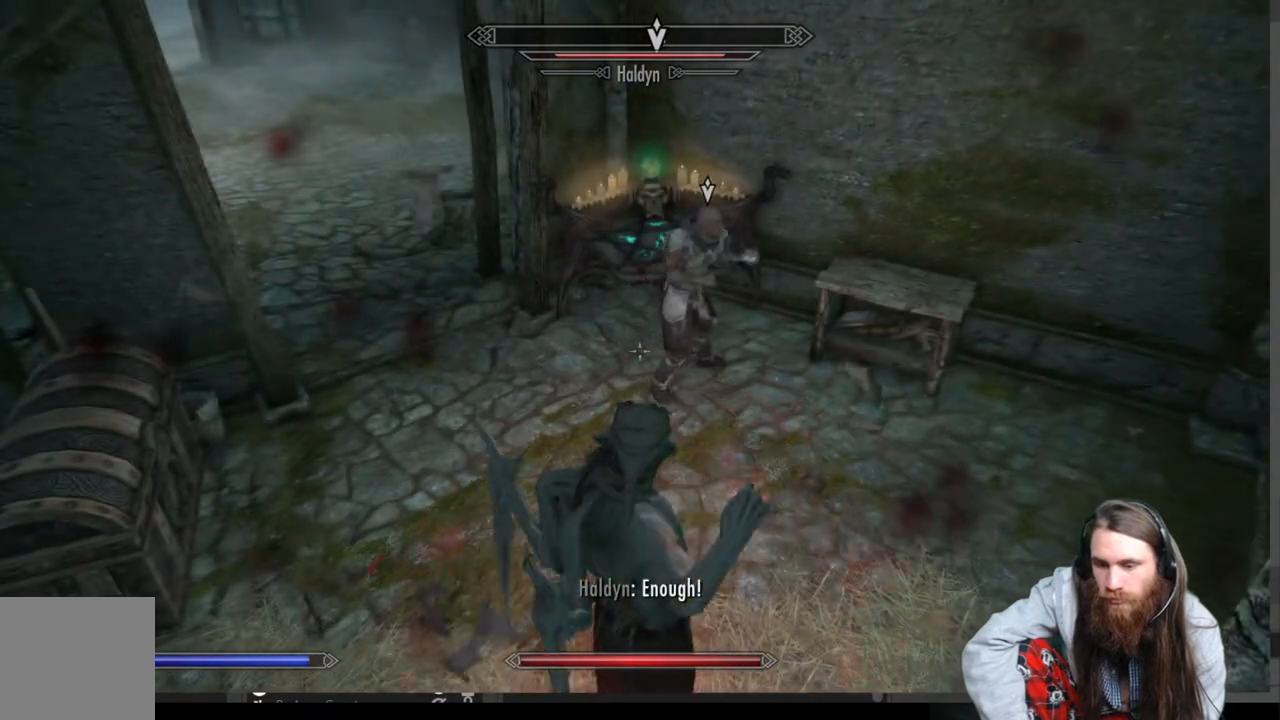
Gameplay with a controller (Xbox layout); each line is a JSON object with the inputs held at the frame after it. "events" lists button and stick changes between this image and that frame as [ms after this image, input, new state], when the widget could be followed in between.
{"buttons": [], "left_stick": "center", "right_stick": "center", "events": []}
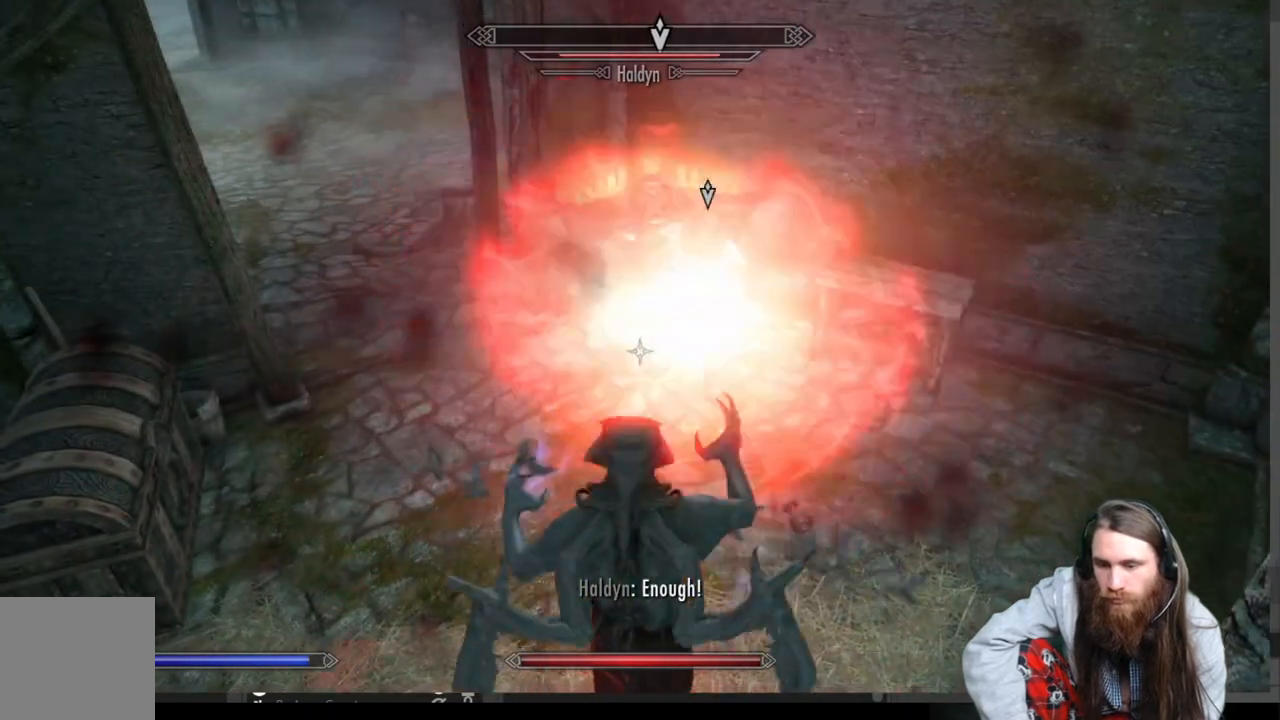
{"buttons": [], "left_stick": "center", "right_stick": "center", "events": []}
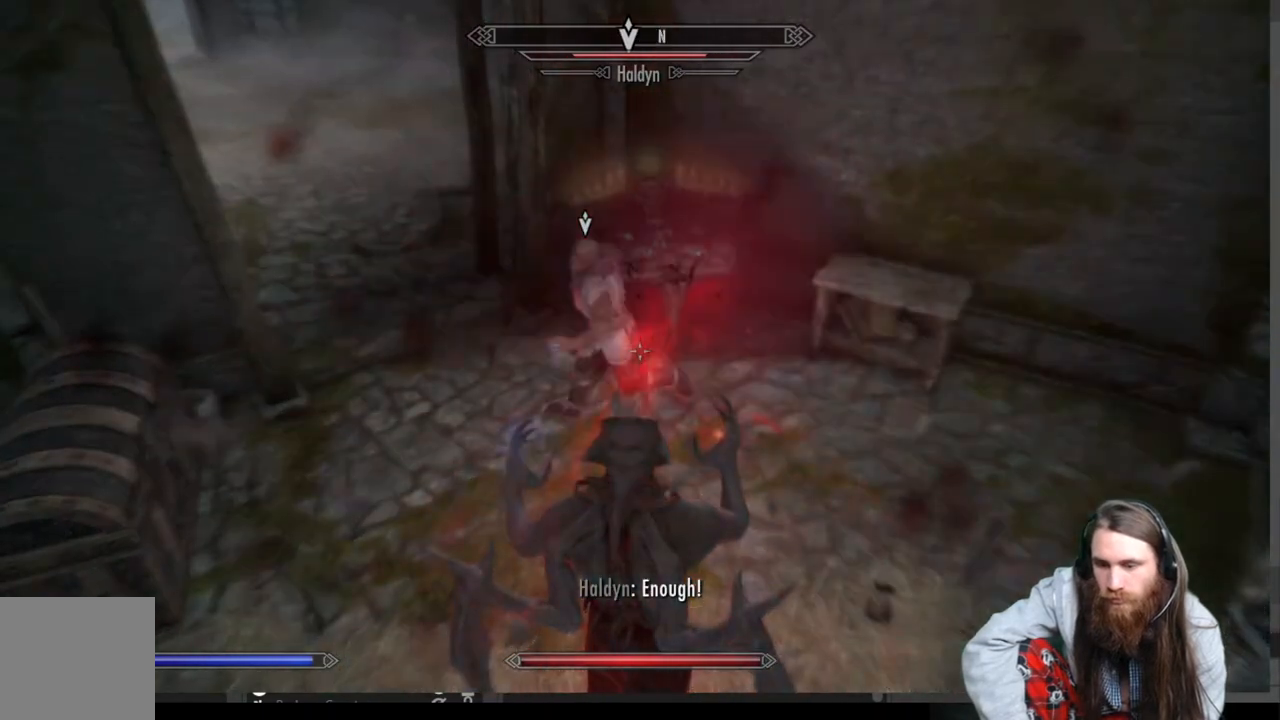
{"buttons": [], "left_stick": "center", "right_stick": "center", "events": [[100, "right_stick", "left"], [167, "left_stick", "right"], [250, "left_stick", "up-right"], [283, "right_stick", "up-left"], [433, "left_stick", "center"], [433, "right_stick", "center"]]}
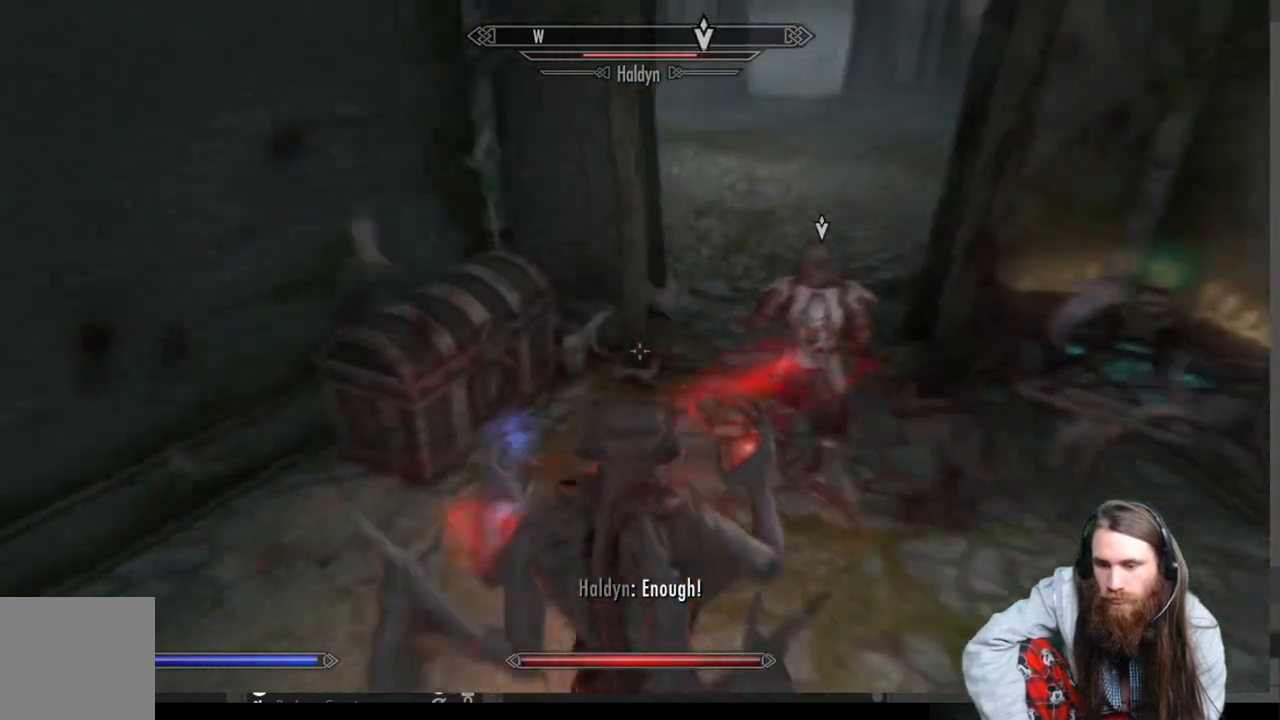
{"buttons": [], "left_stick": "center", "right_stick": "center", "events": [[100, "B", "down"], [200, "B", "up"]]}
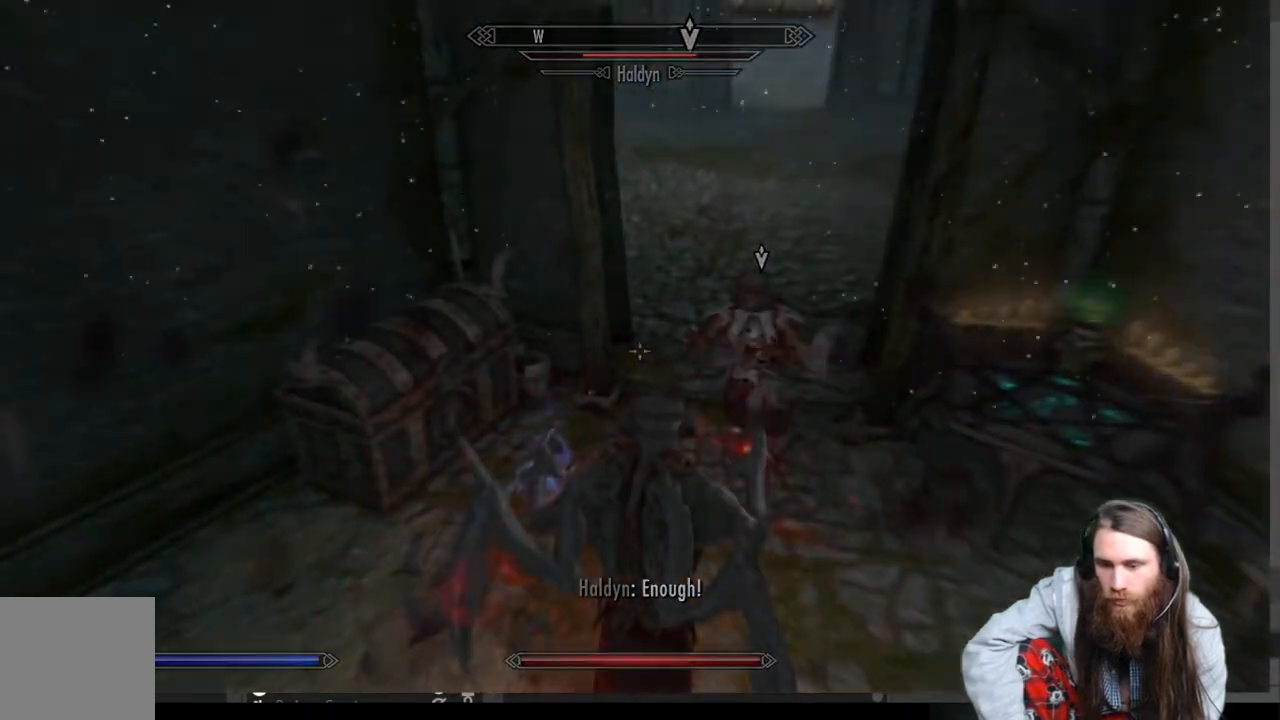
{"buttons": [], "left_stick": "center", "right_stick": "center", "events": []}
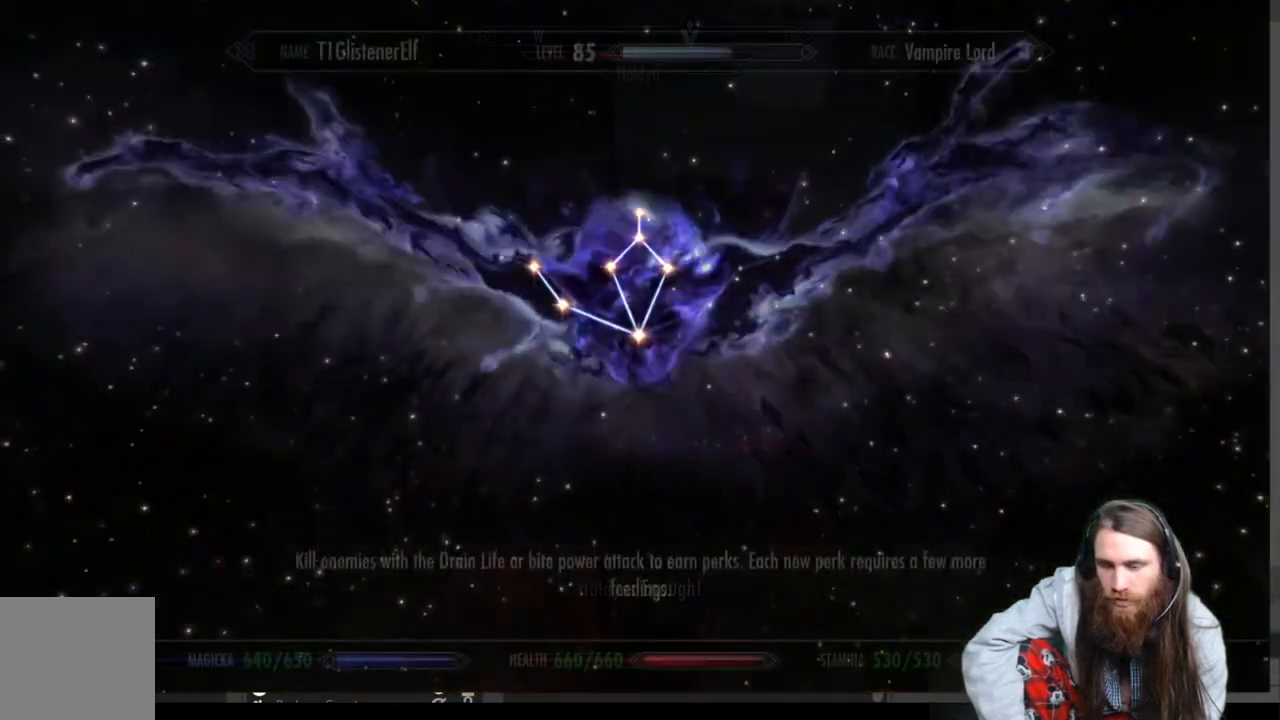
{"buttons": [], "left_stick": "center", "right_stick": "center", "events": []}
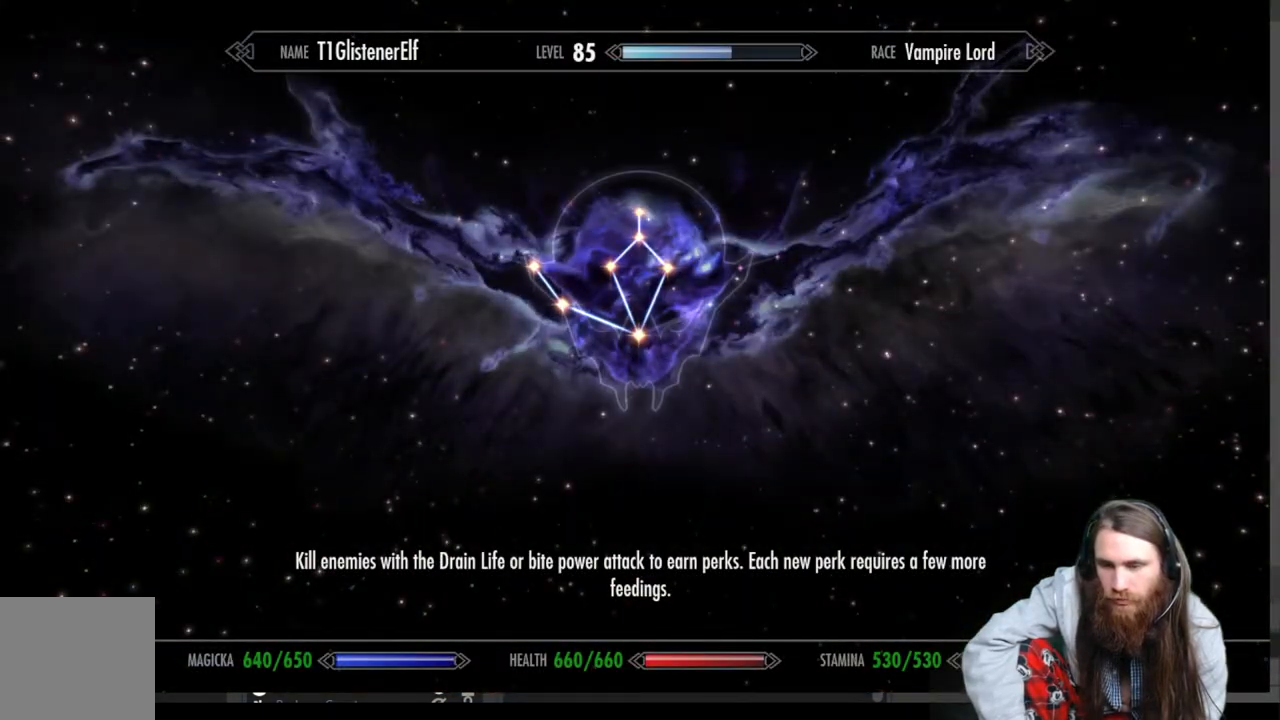
{"buttons": [], "left_stick": "center", "right_stick": "center", "events": []}
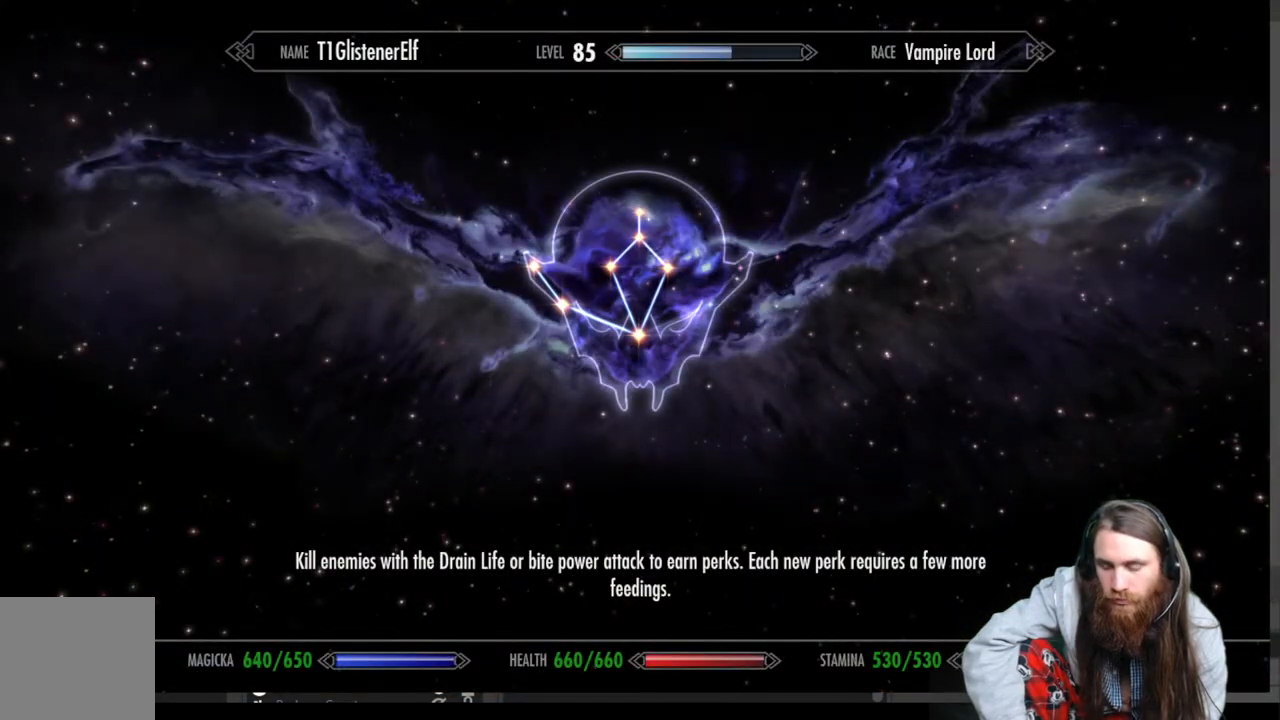
{"buttons": [], "left_stick": "center", "right_stick": "center", "events": [[167, "B", "down"], [333, "B", "up"]]}
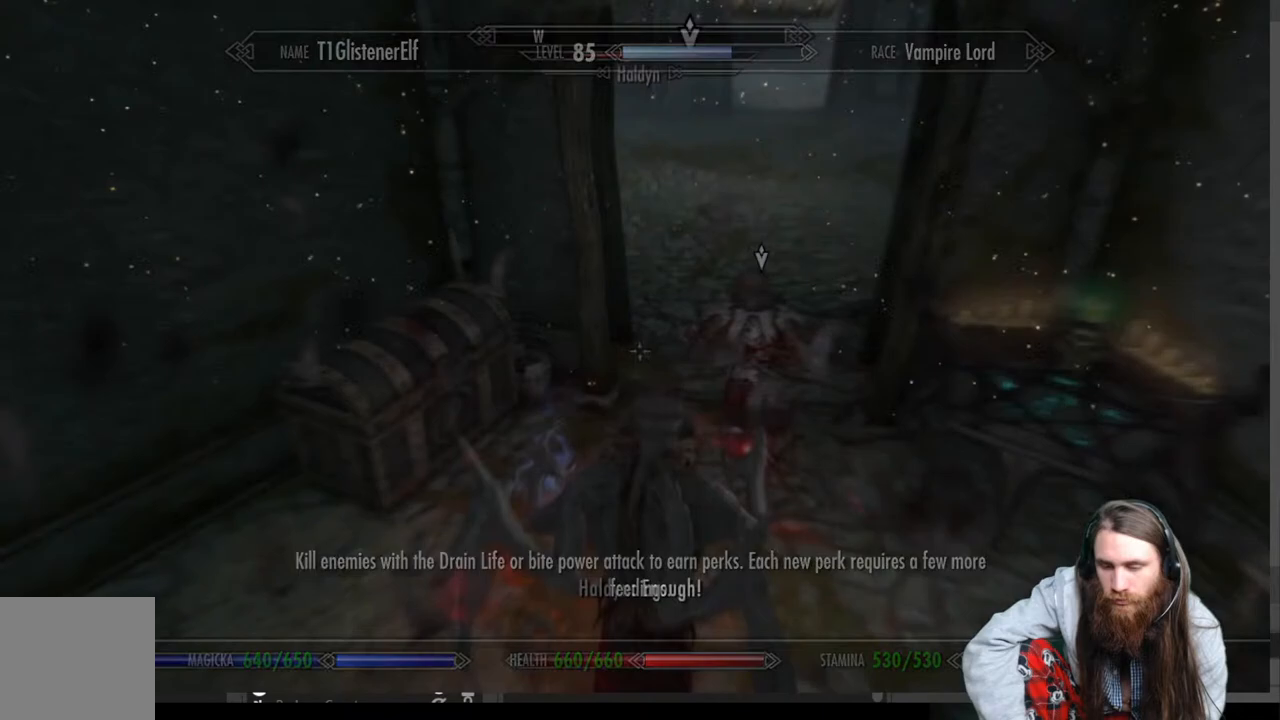
{"buttons": [], "left_stick": "center", "right_stick": "center", "events": []}
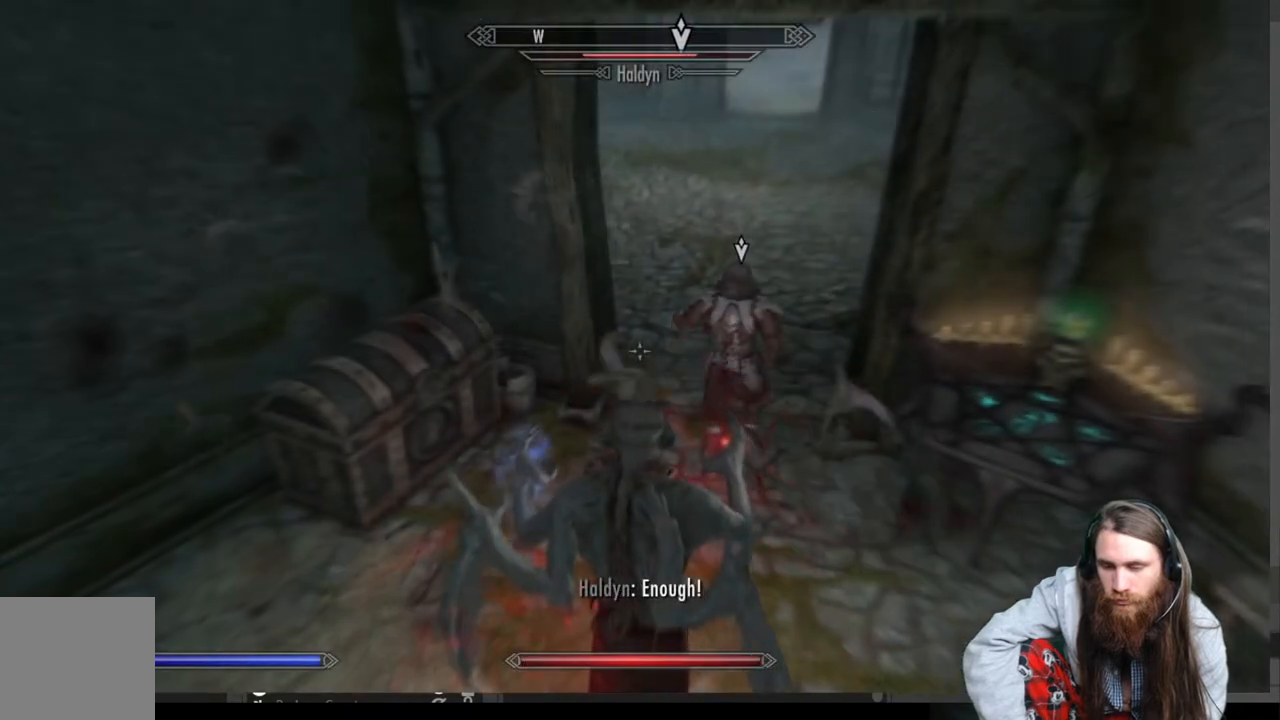
{"buttons": ["DPAD_DOWN"], "left_stick": "center", "right_stick": "center", "events": [[67, "START", "down"], [267, "START", "up"], [467, "DPAD_DOWN", "down"]]}
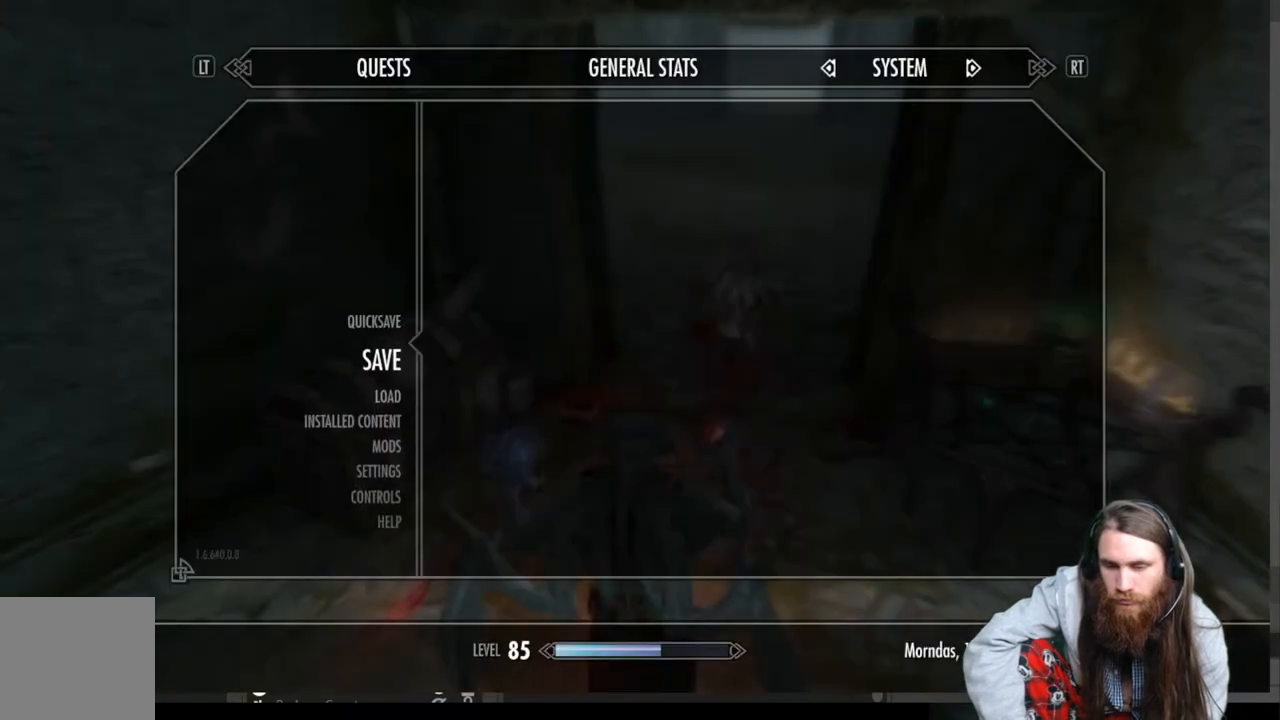
{"buttons": ["A"], "left_stick": "center", "right_stick": "center", "events": [[83, "DPAD_DOWN", "up"], [150, "DPAD_DOWN", "down"], [233, "DPAD_DOWN", "up"], [350, "A", "down"]]}
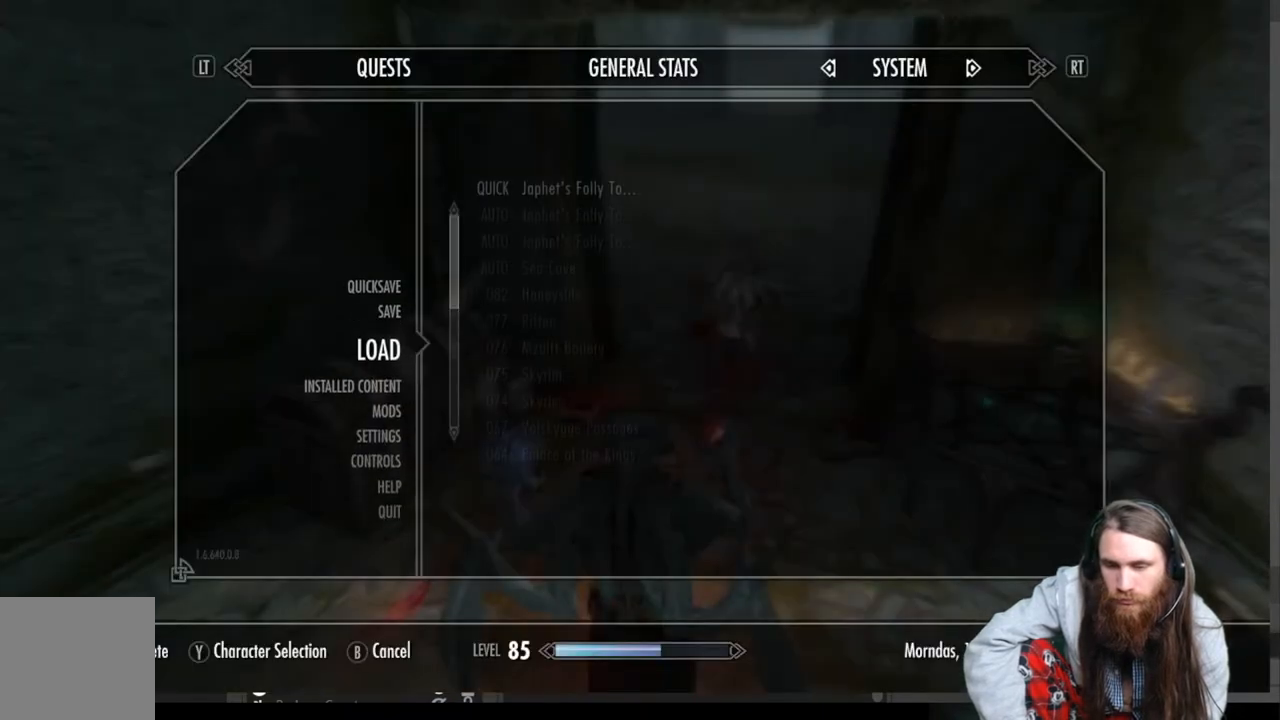
{"buttons": [], "left_stick": "center", "right_stick": "center", "events": [[17, "A", "up"]]}
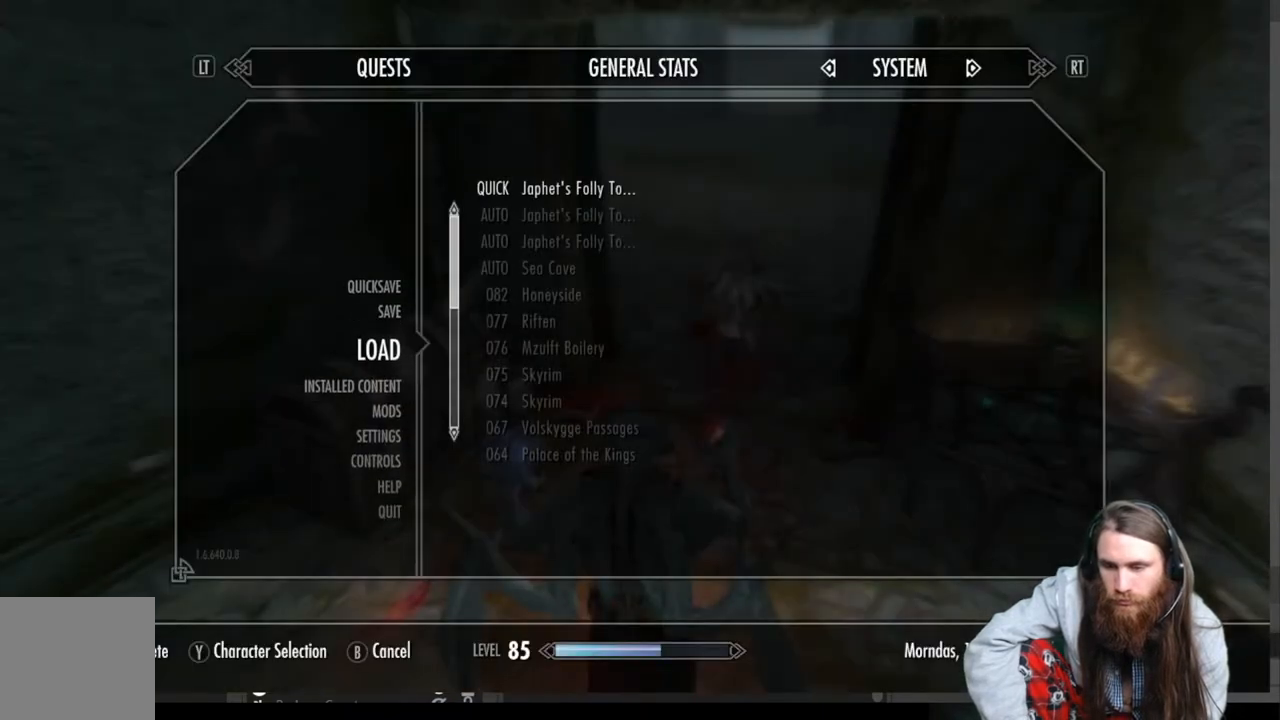
{"buttons": [], "left_stick": "center", "right_stick": "center", "events": []}
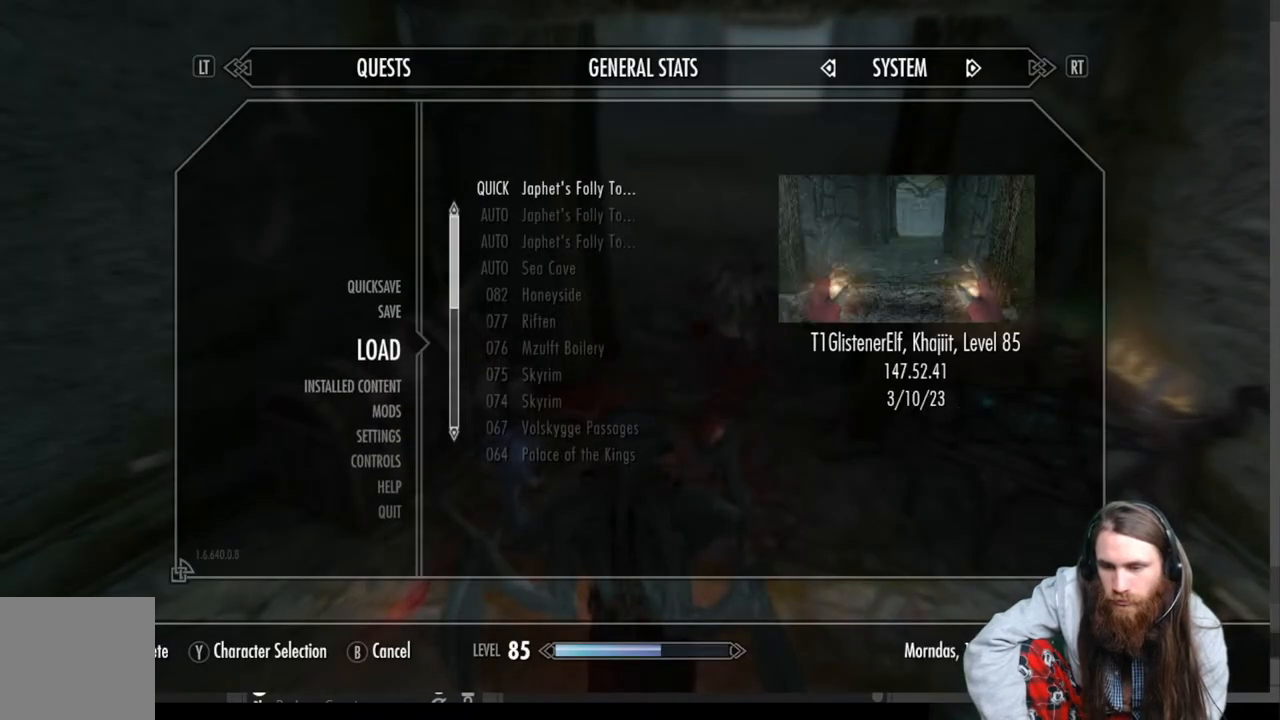
{"buttons": ["A"], "left_stick": "center", "right_stick": "center", "events": [[367, "A", "down"]]}
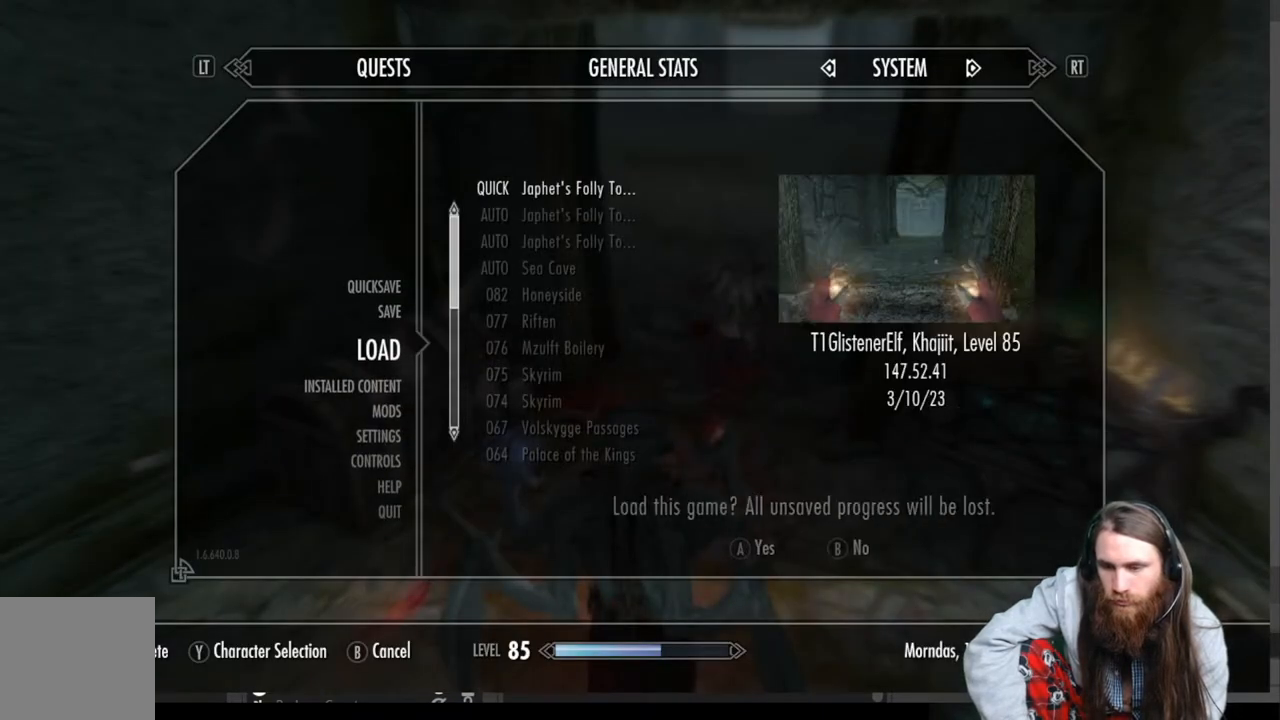
{"buttons": ["A"], "left_stick": "center", "right_stick": "center", "events": [[33, "A", "up"], [433, "A", "down"]]}
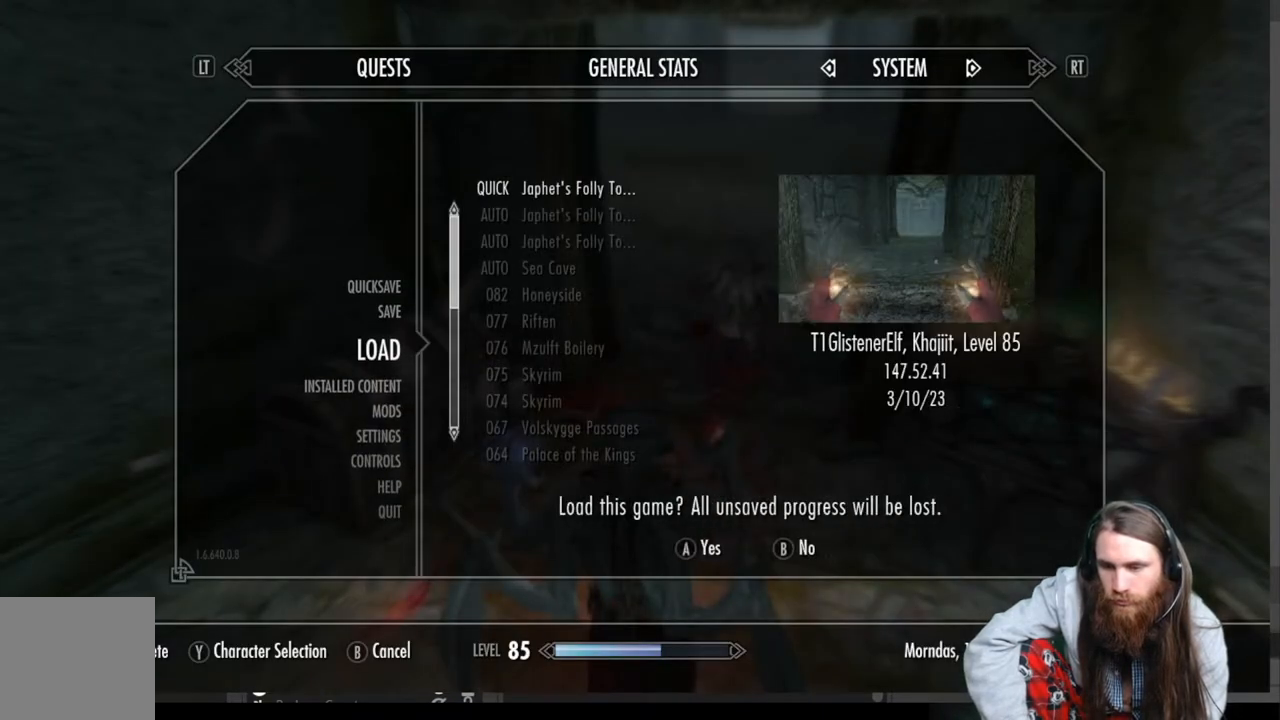
{"buttons": [], "left_stick": "center", "right_stick": "center", "events": [[117, "A", "up"]]}